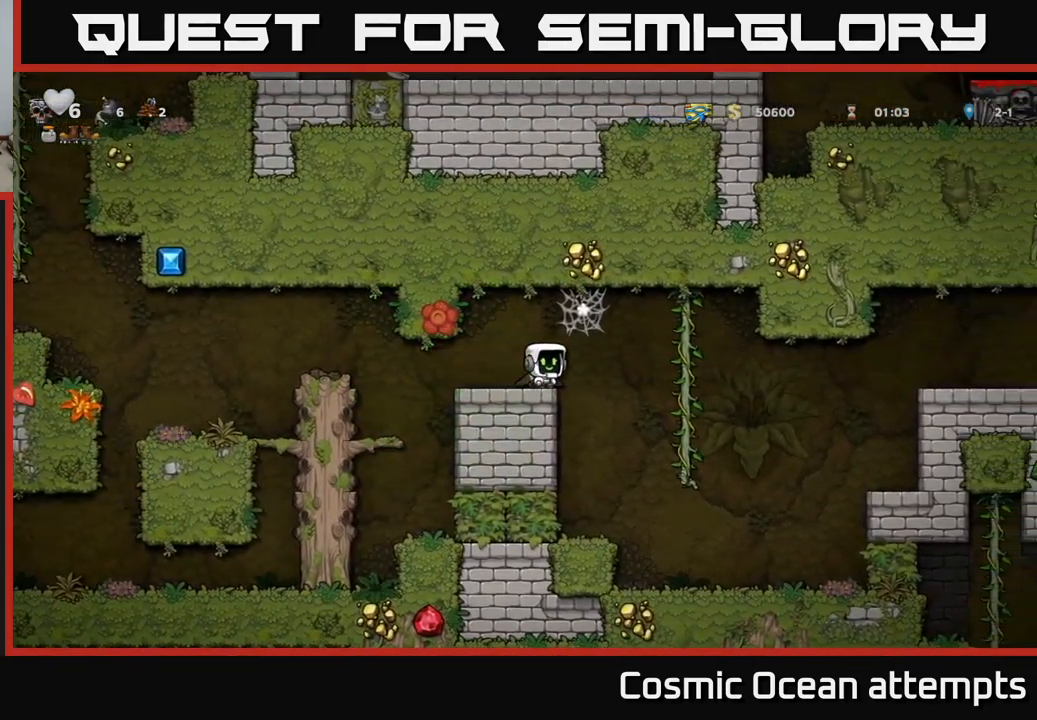
Gameplay with a controller (Xbox layout); each line is a JSON object with the inputs held at the frame after it. "events" lists button and stick changes between this image and that frame as [ms after this image, input, new state], when the widget could be followed in between.
{"buttons": [], "left_stick": "center", "right_stick": "center", "events": [[50, "DPAD_DOWN", "up"], [50, "DPAD_RIGHT", "down"], [100, "X", "up"], [350, "DPAD_UP", "down"], [400, "DPAD_RIGHT", "up"], [467, "DPAD_UP", "up"]]}
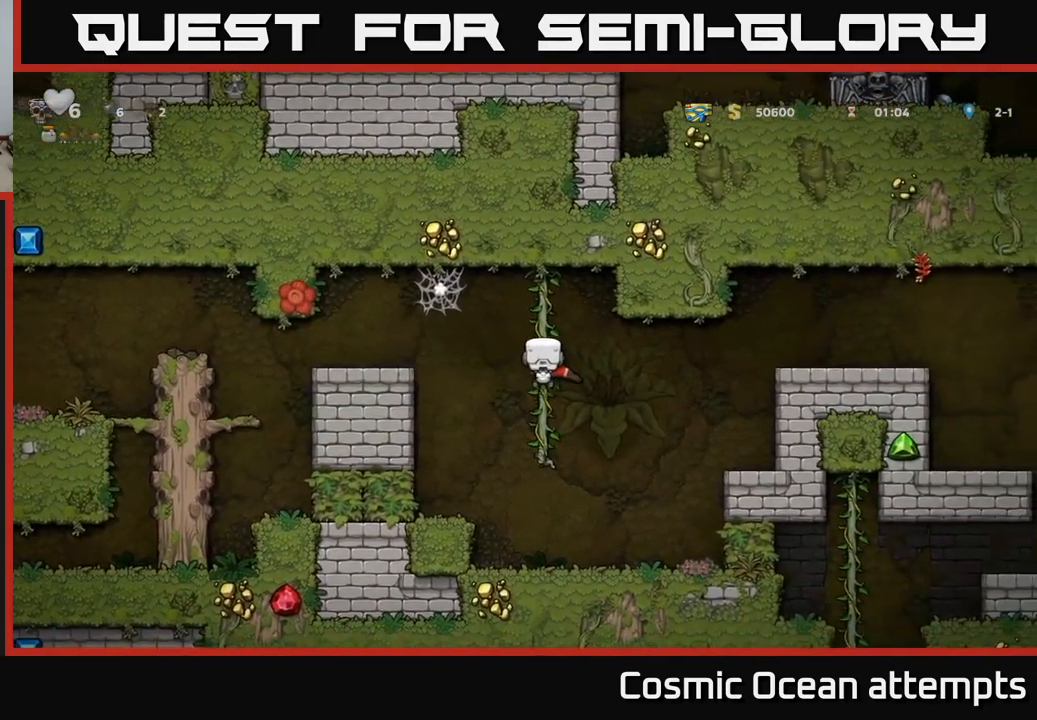
{"buttons": ["DPAD_RIGHT"], "left_stick": "center", "right_stick": "center", "events": [[17, "DPAD_DOWN", "down"], [150, "A", "down"], [233, "DPAD_DOWN", "up"], [267, "A", "up"], [417, "DPAD_RIGHT", "down"]]}
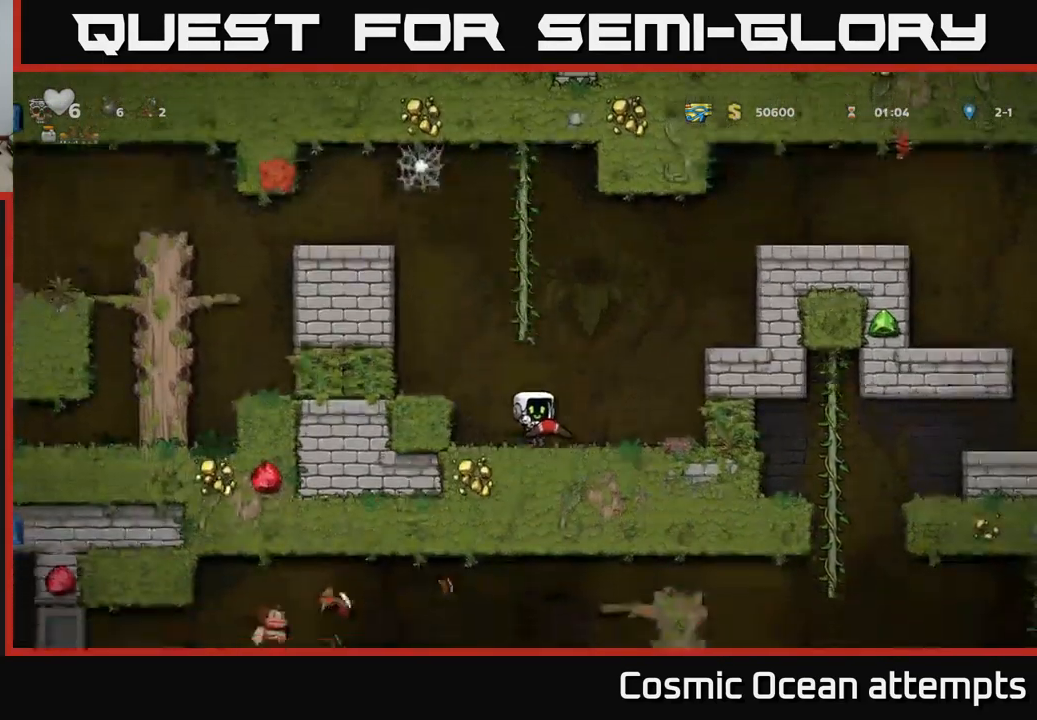
{"buttons": ["DPAD_RIGHT"], "left_stick": "center", "right_stick": "center", "events": [[67, "A", "down"], [267, "A", "up"]]}
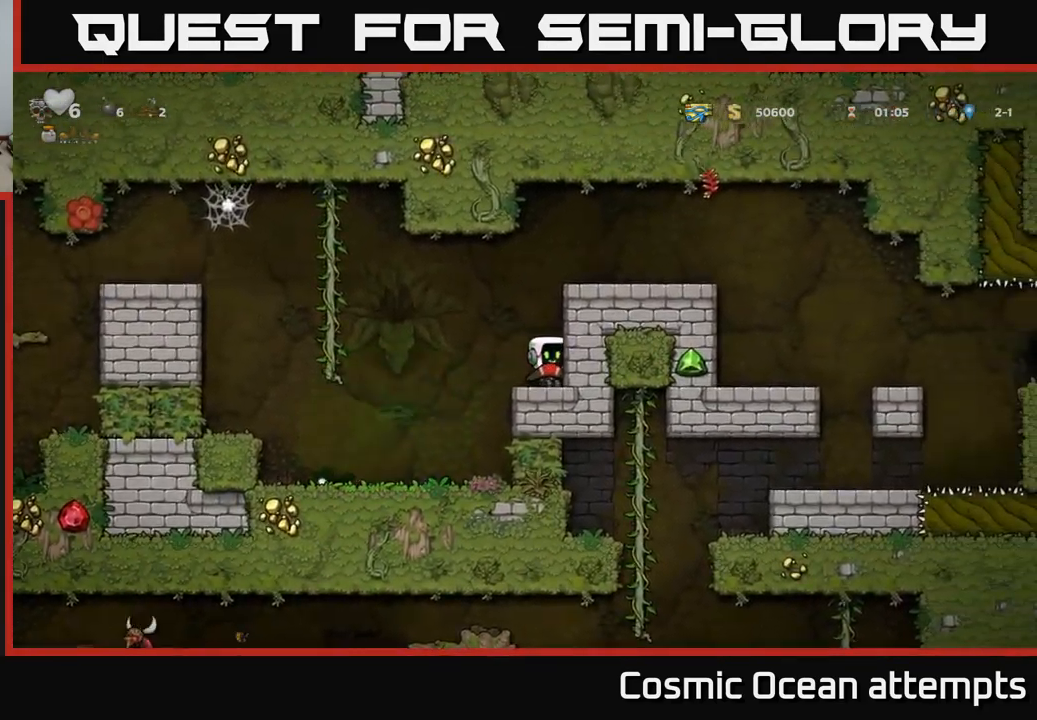
{"buttons": ["A", "DPAD_RIGHT"], "left_stick": "center", "right_stick": "center", "events": [[83, "A", "down"], [267, "A", "up"], [467, "A", "down"]]}
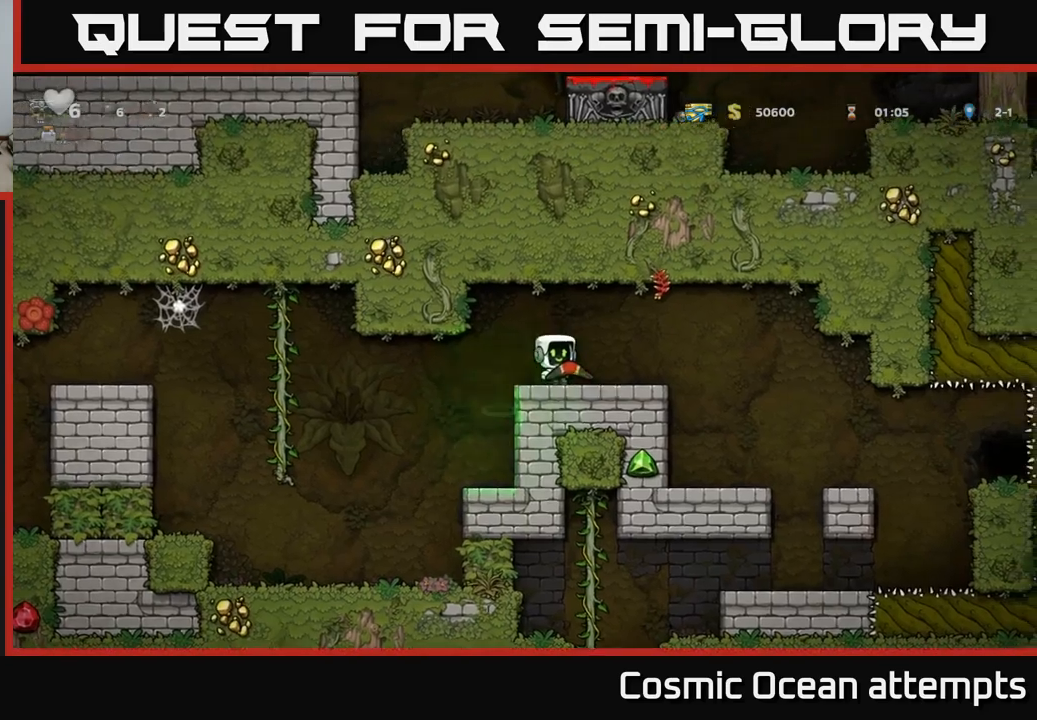
{"buttons": ["DPAD_LEFT"], "left_stick": "center", "right_stick": "center", "events": [[134, "A", "up"], [317, "DPAD_RIGHT", "up"], [484, "DPAD_LEFT", "down"]]}
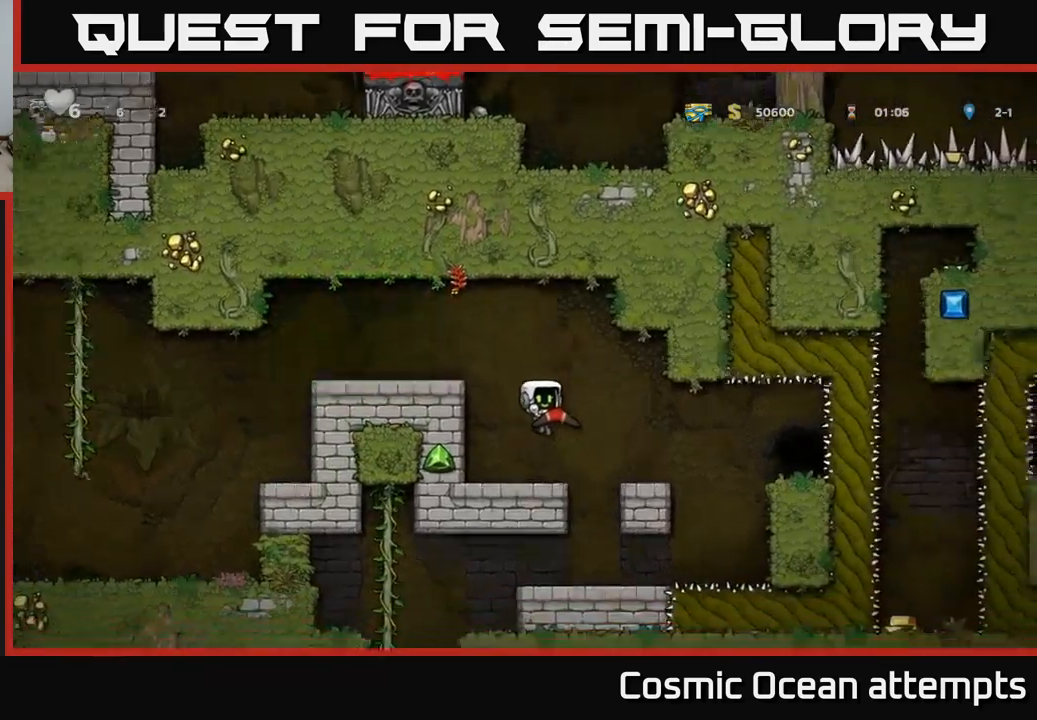
{"buttons": ["DPAD_RIGHT"], "left_stick": "center", "right_stick": "center", "events": [[67, "DPAD_LEFT", "up"], [300, "A", "down"], [317, "DPAD_RIGHT", "down"], [384, "A", "up"]]}
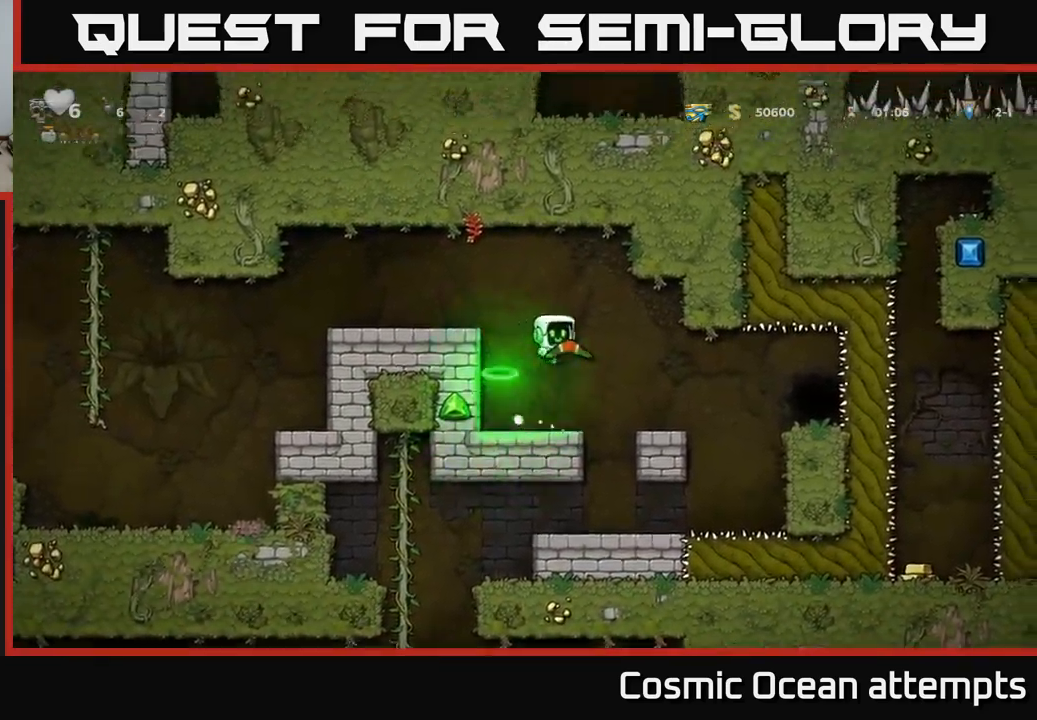
{"buttons": [], "left_stick": "center", "right_stick": "center", "events": [[34, "DPAD_RIGHT", "up"]]}
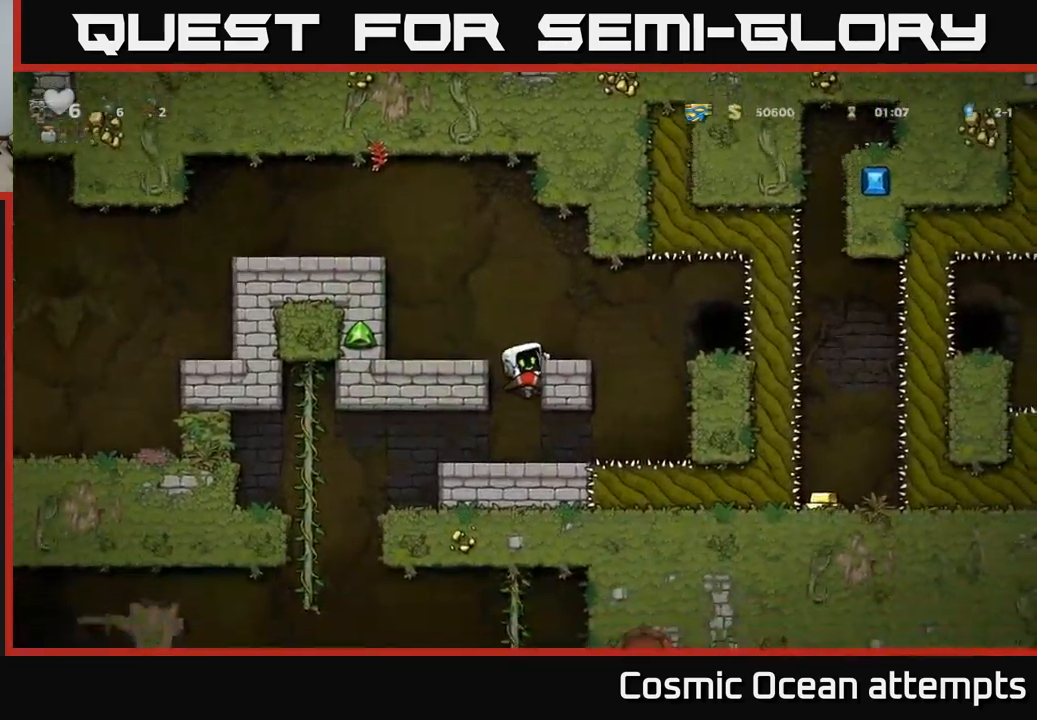
{"buttons": [], "left_stick": "center", "right_stick": "center", "events": [[250, "A", "down"], [367, "DPAD_RIGHT", "down"], [384, "A", "up"], [400, "DPAD_RIGHT", "up"]]}
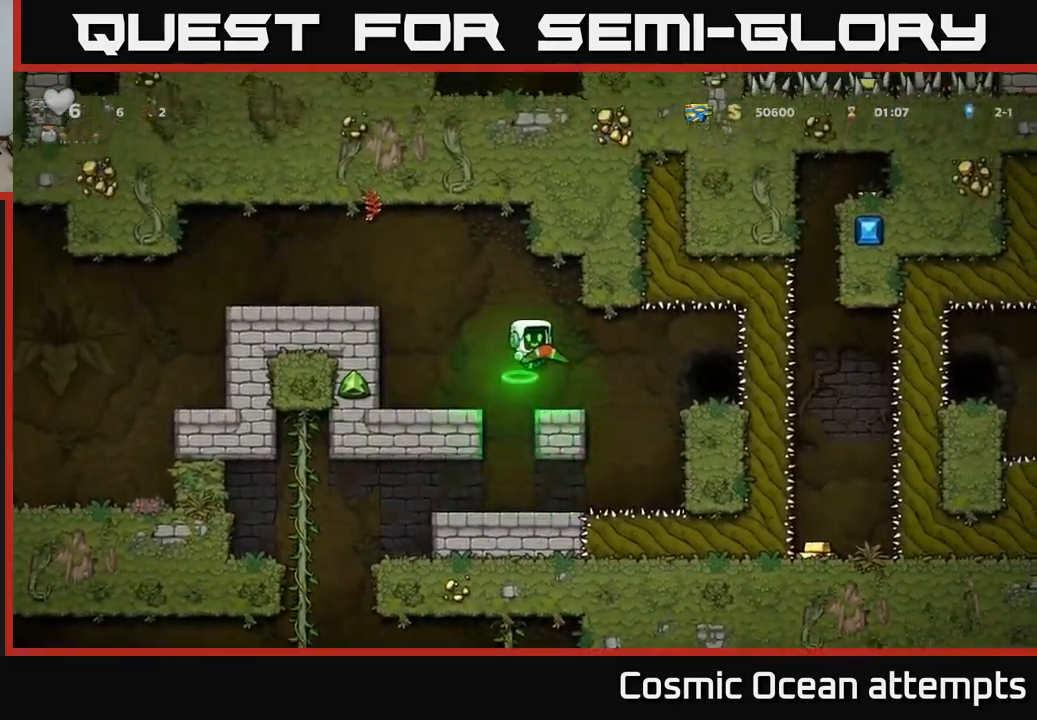
{"buttons": [], "left_stick": "center", "right_stick": "center", "events": []}
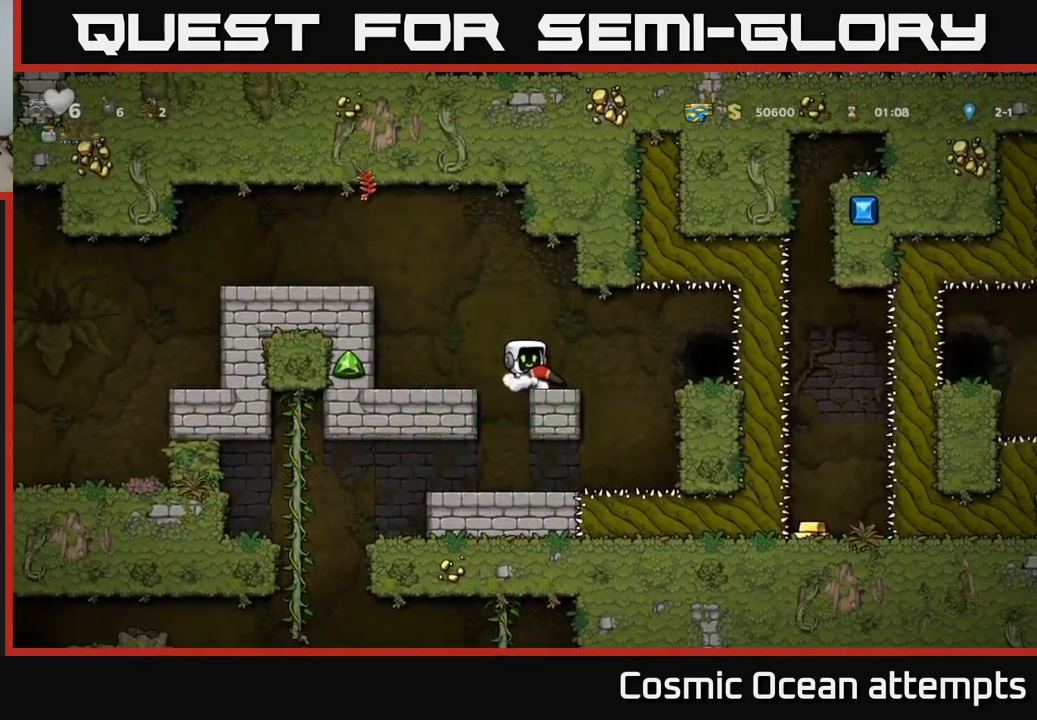
{"buttons": ["DPAD_RIGHT"], "left_stick": "center", "right_stick": "center", "events": [[67, "DPAD_RIGHT", "down"]]}
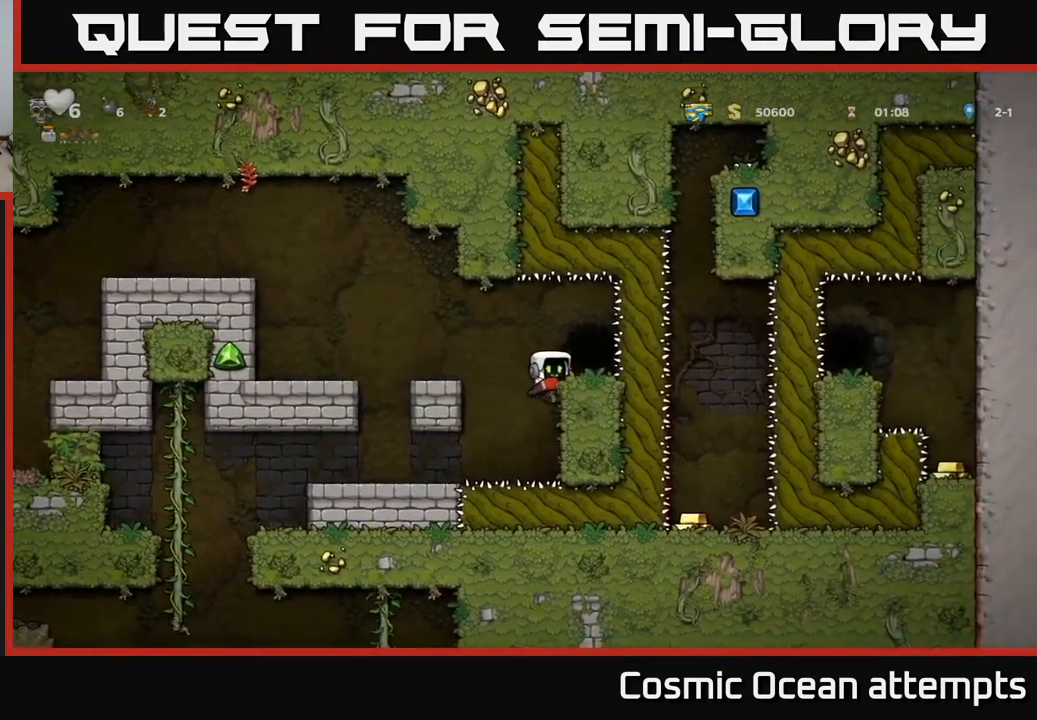
{"buttons": [], "left_stick": "center", "right_stick": "center", "events": [[117, "DPAD_RIGHT", "up"], [300, "A", "down"], [400, "A", "up"]]}
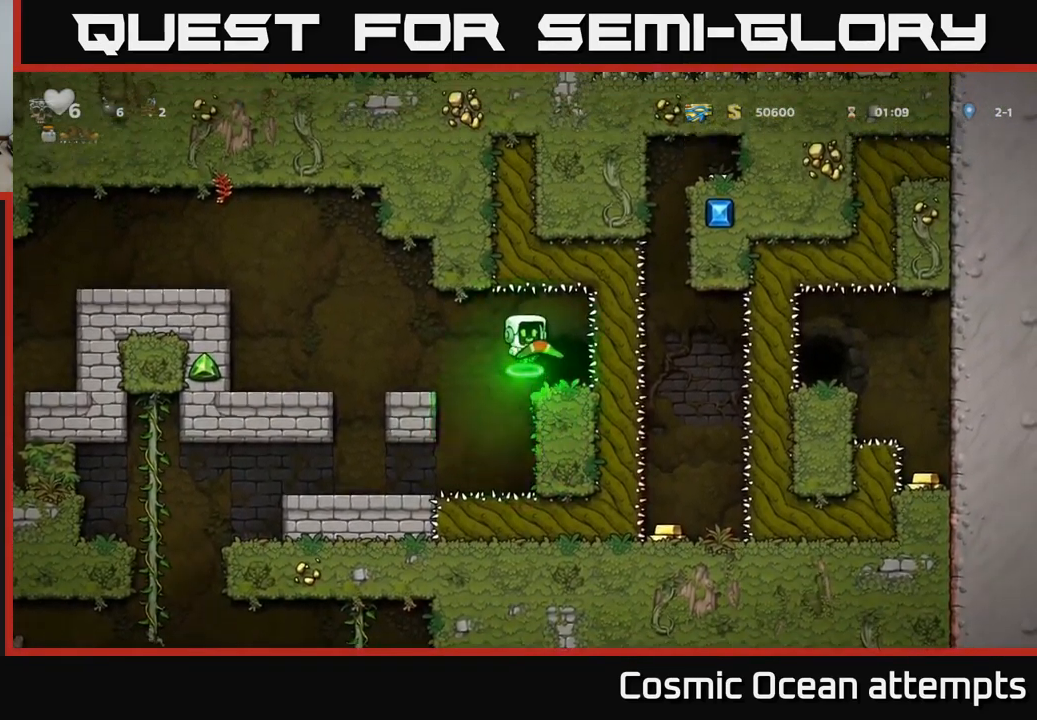
{"buttons": ["R2", "DPAD_RIGHT"], "left_stick": "center", "right_stick": "center", "events": [[17, "DPAD_RIGHT", "down"], [34, "DPAD_RIGHT", "up"], [267, "R2", "down"], [484, "DPAD_RIGHT", "down"]]}
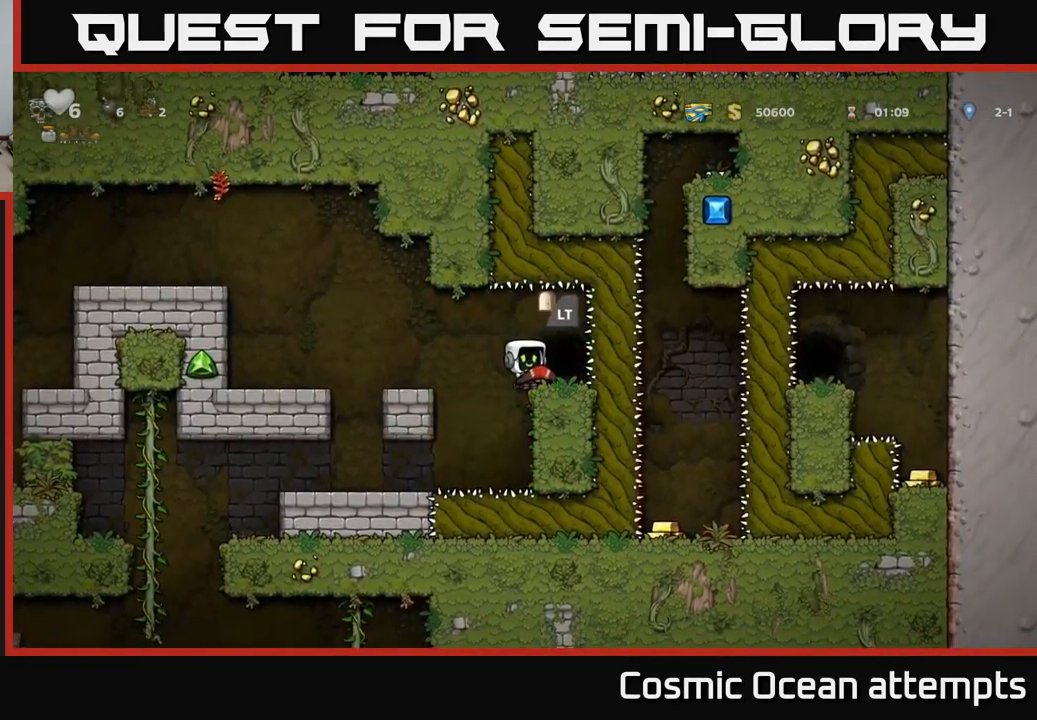
{"buttons": ["L2", "R2"], "left_stick": "center", "right_stick": "center", "events": [[50, "DPAD_RIGHT", "up"], [434, "L2", "down"]]}
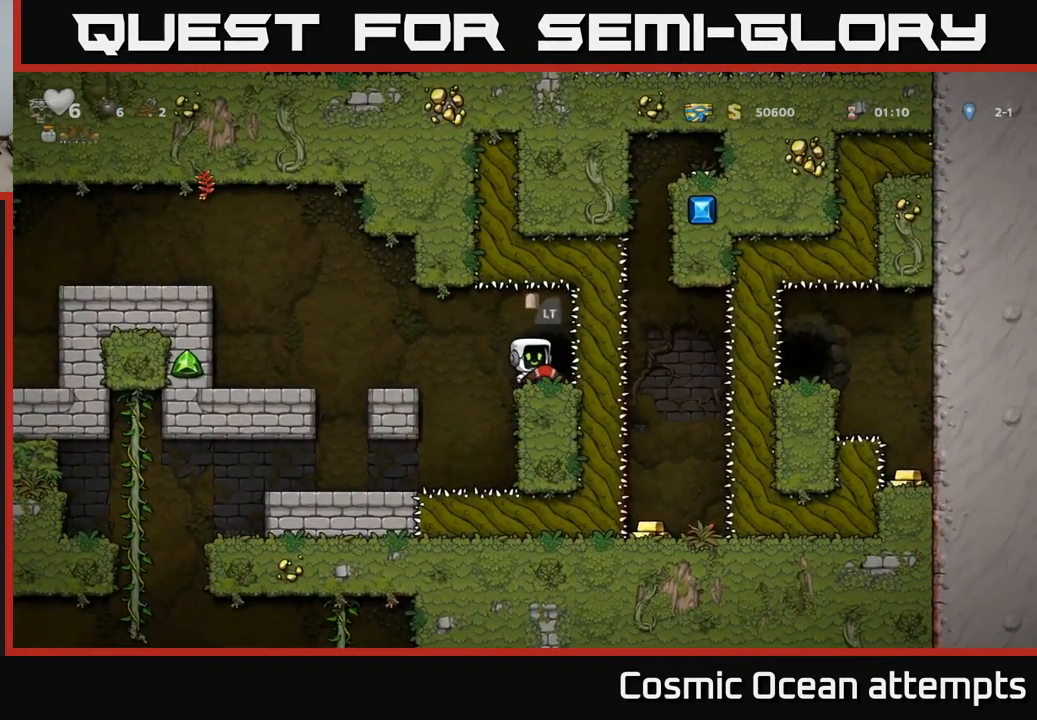
{"buttons": [], "left_stick": "center", "right_stick": "center", "events": [[34, "L2", "up"], [300, "R2", "up"]]}
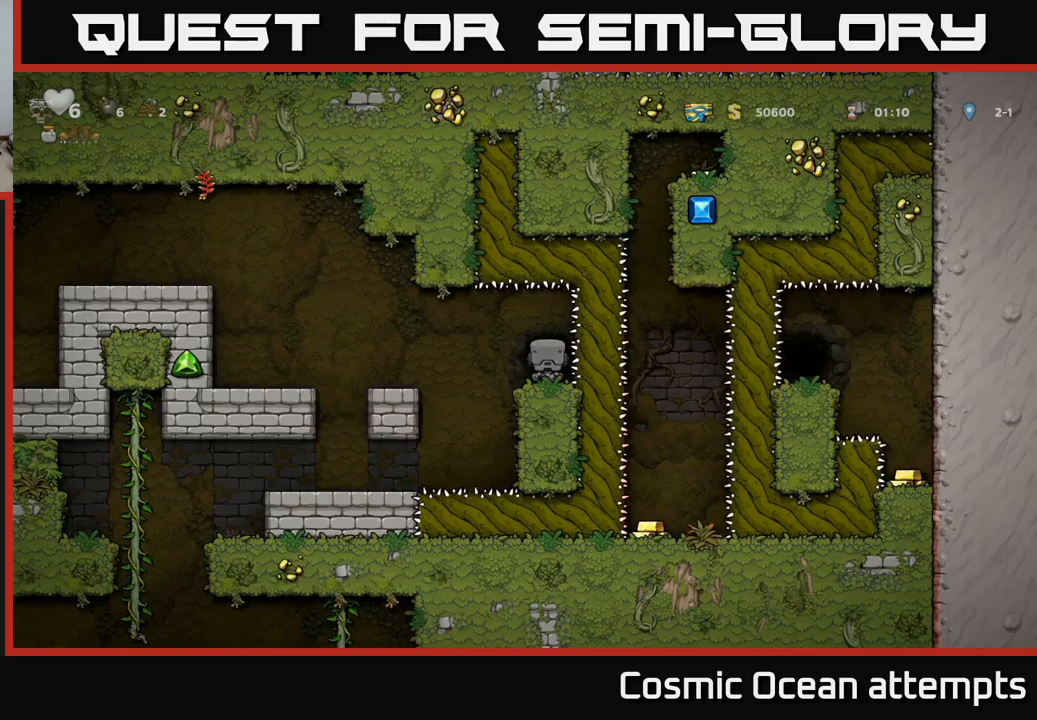
{"buttons": [], "left_stick": "center", "right_stick": "center", "events": []}
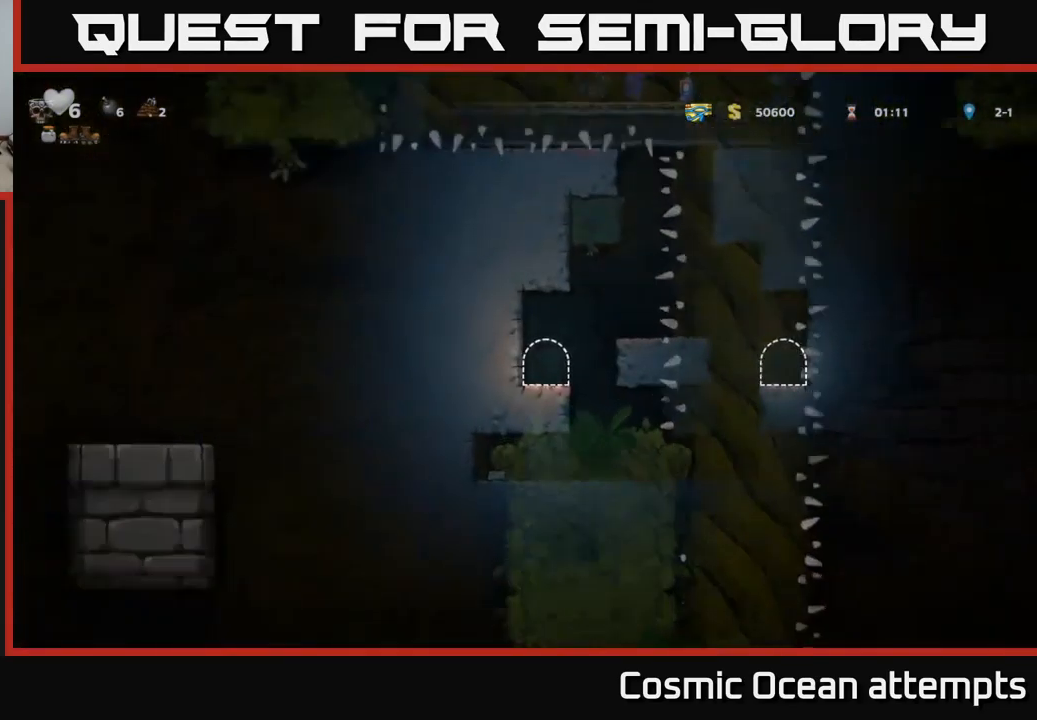
{"buttons": [], "left_stick": "center", "right_stick": "center", "events": []}
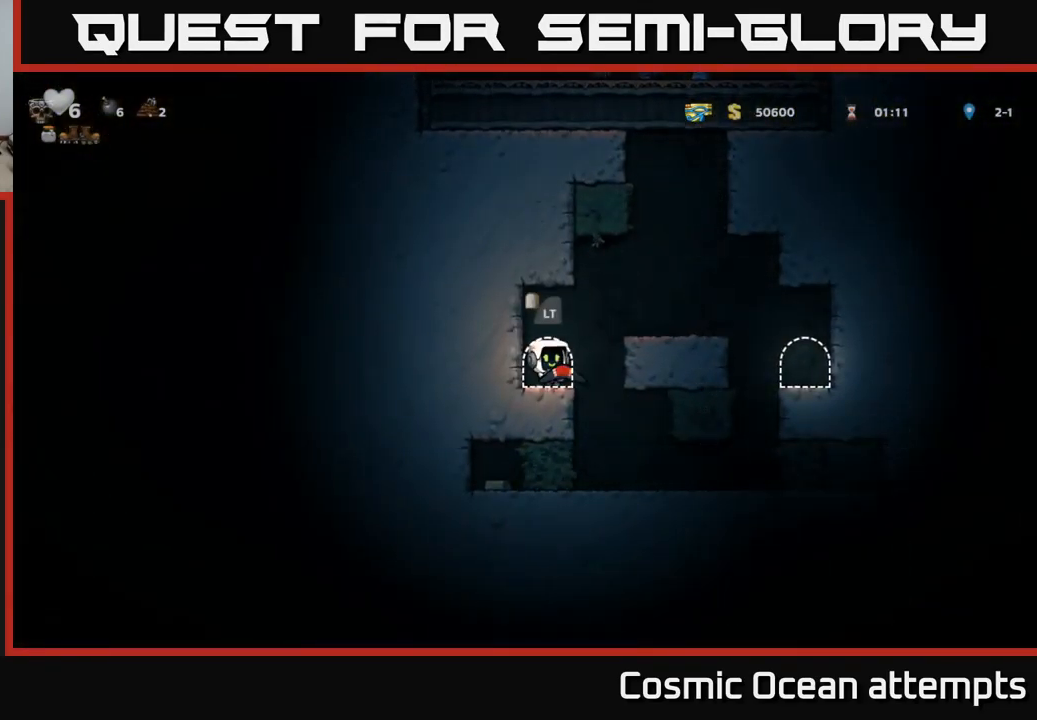
{"buttons": [], "left_stick": "center", "right_stick": "center", "events": [[150, "DPAD_RIGHT", "down"], [400, "DPAD_RIGHT", "up"]]}
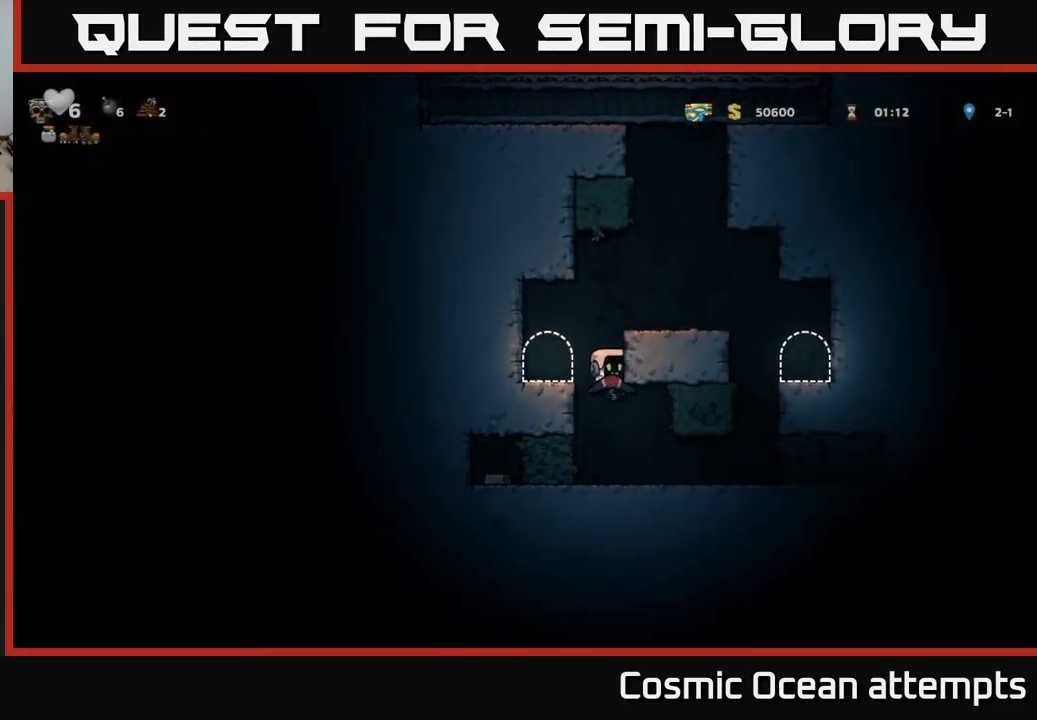
{"buttons": ["A"], "left_stick": "center", "right_stick": "center", "events": [[267, "A", "down"]]}
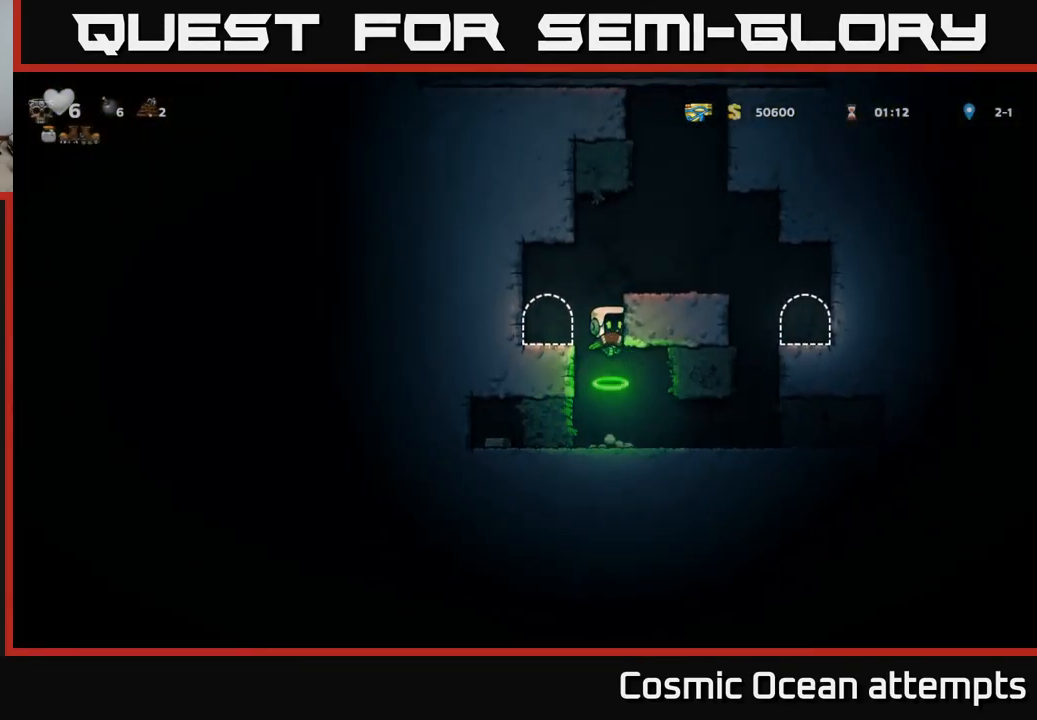
{"buttons": ["DPAD_RIGHT"], "left_stick": "center", "right_stick": "center", "events": [[100, "A", "up"], [100, "DPAD_RIGHT", "down"], [234, "A", "down"], [350, "A", "up"]]}
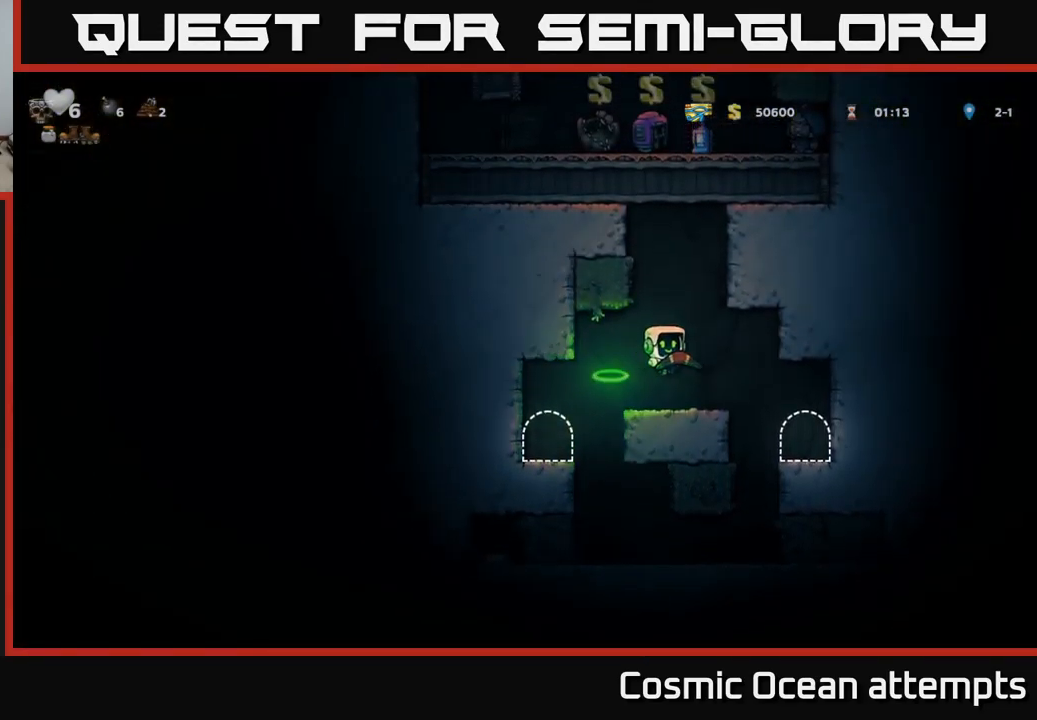
{"buttons": [], "left_stick": "center", "right_stick": "center", "events": [[200, "DPAD_RIGHT", "up"]]}
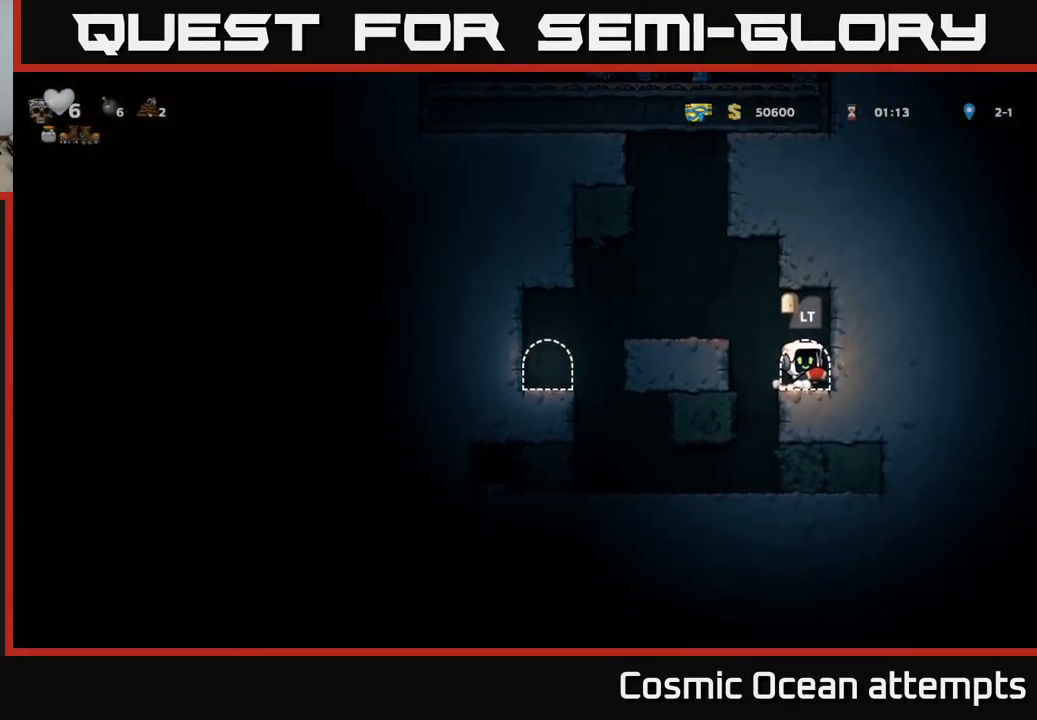
{"buttons": [], "left_stick": "center", "right_stick": "center", "events": [[134, "A", "down"], [134, "DPAD_LEFT", "down"], [267, "A", "up"], [350, "DPAD_LEFT", "up"]]}
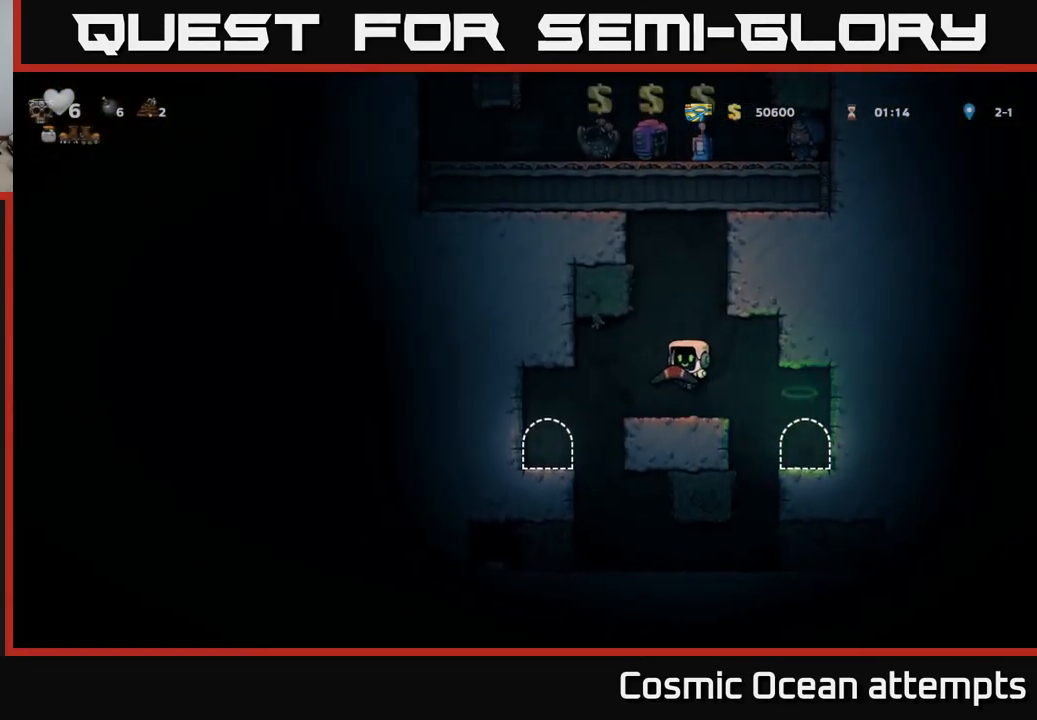
{"buttons": ["DPAD_UP"], "left_stick": "center", "right_stick": "center", "events": [[17, "DPAD_UP", "down"]]}
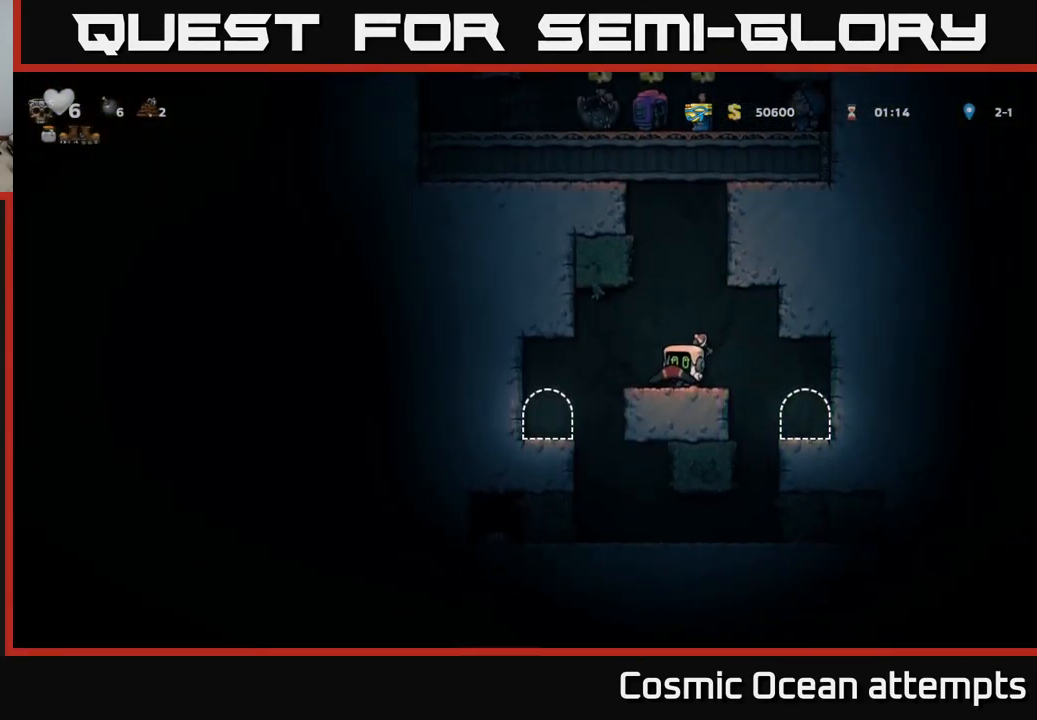
{"buttons": [], "left_stick": "center", "right_stick": "center", "events": [[500, "DPAD_UP", "up"]]}
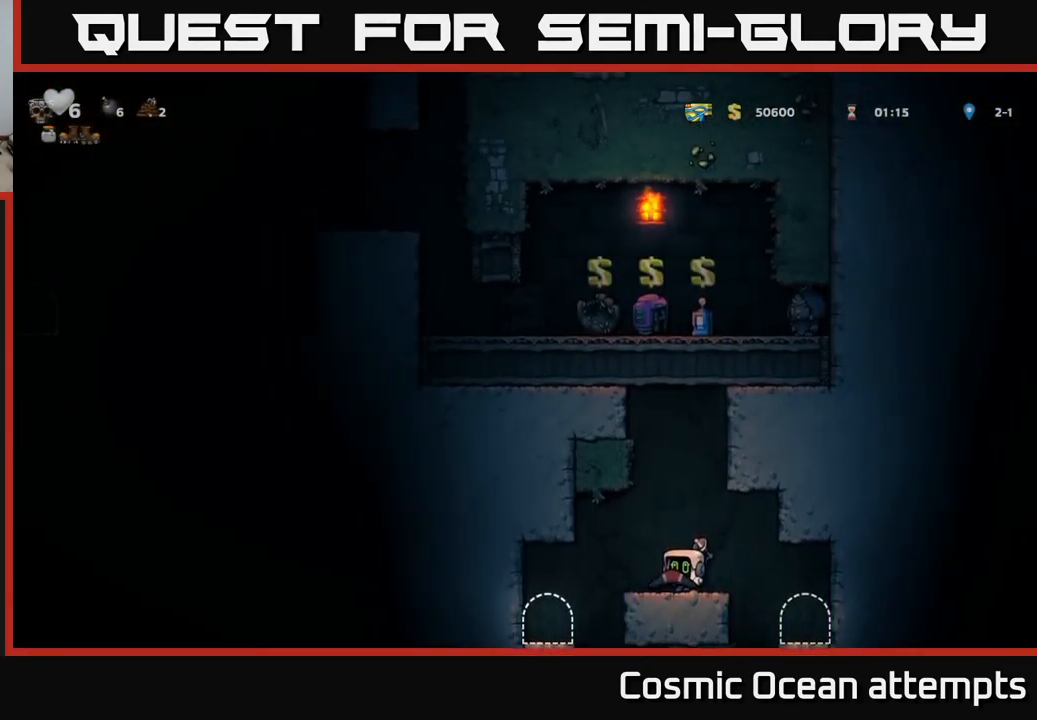
{"buttons": [], "left_stick": "center", "right_stick": "center", "events": [[17, "DPAD_RIGHT", "down"], [350, "DPAD_RIGHT", "up"]]}
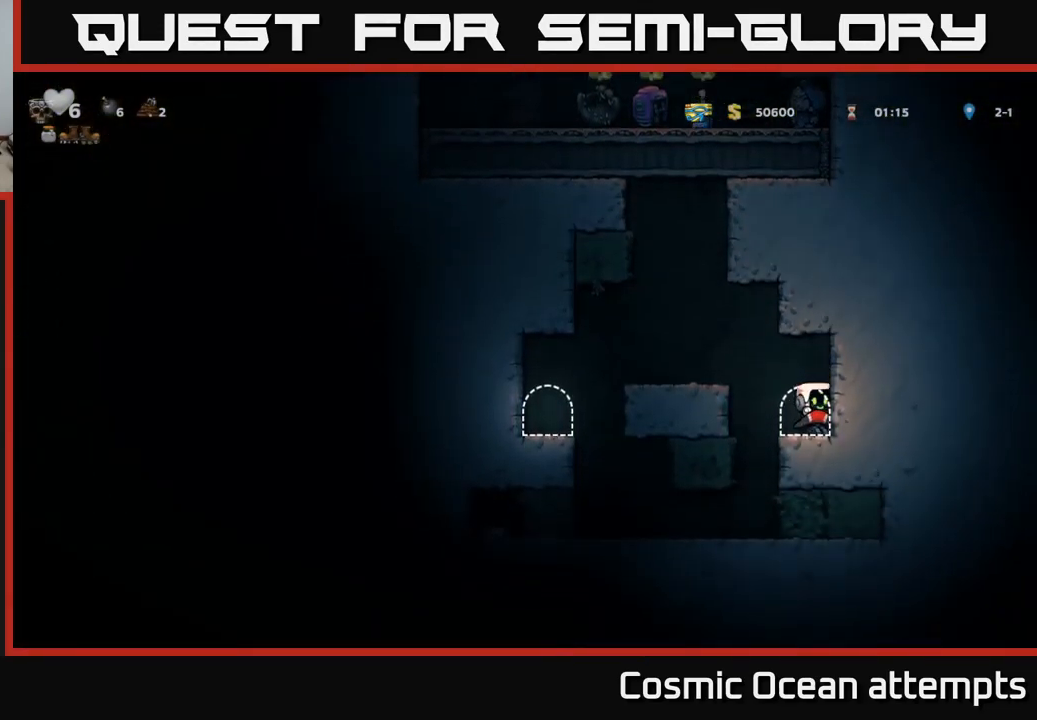
{"buttons": ["L2"], "left_stick": "center", "right_stick": "center", "events": [[51, "L2", "down"], [151, "L2", "up"], [251, "L2", "down"], [334, "L2", "up"], [401, "L2", "down"]]}
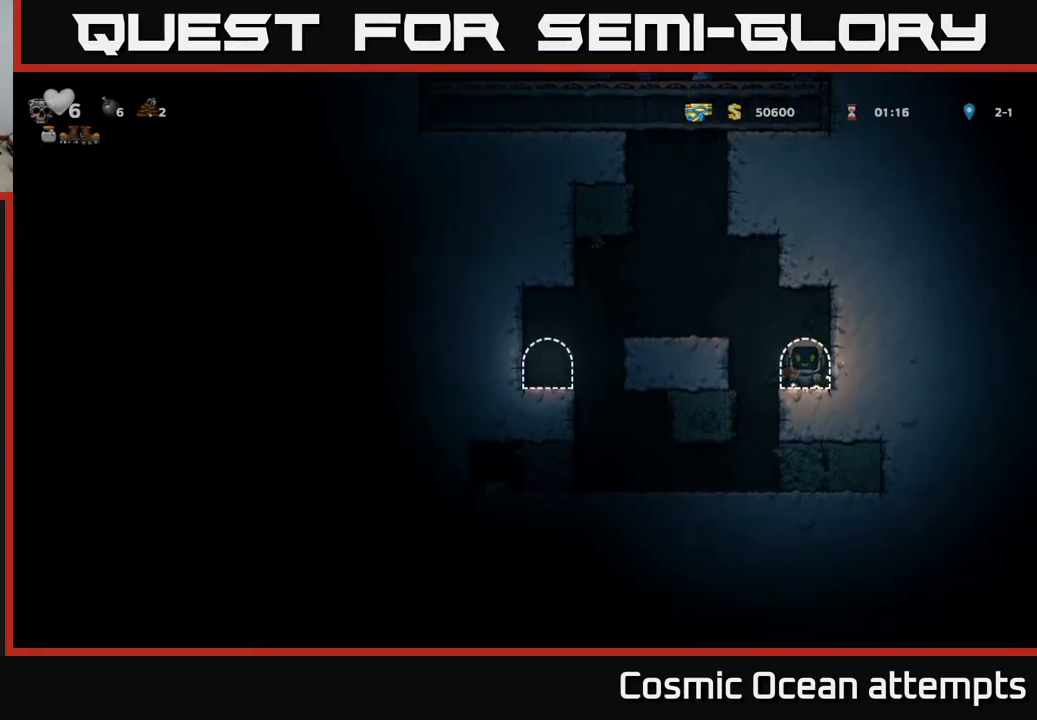
{"buttons": [], "left_stick": "center", "right_stick": "center", "events": [[17, "L2", "up"]]}
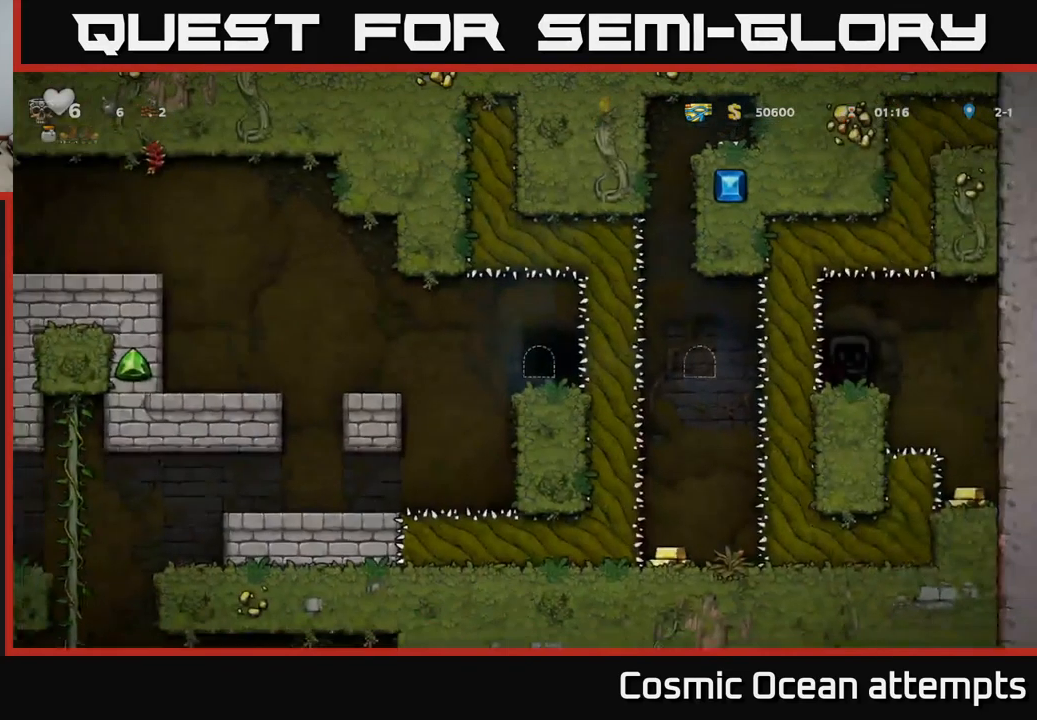
{"buttons": [], "left_stick": "center", "right_stick": "center", "events": []}
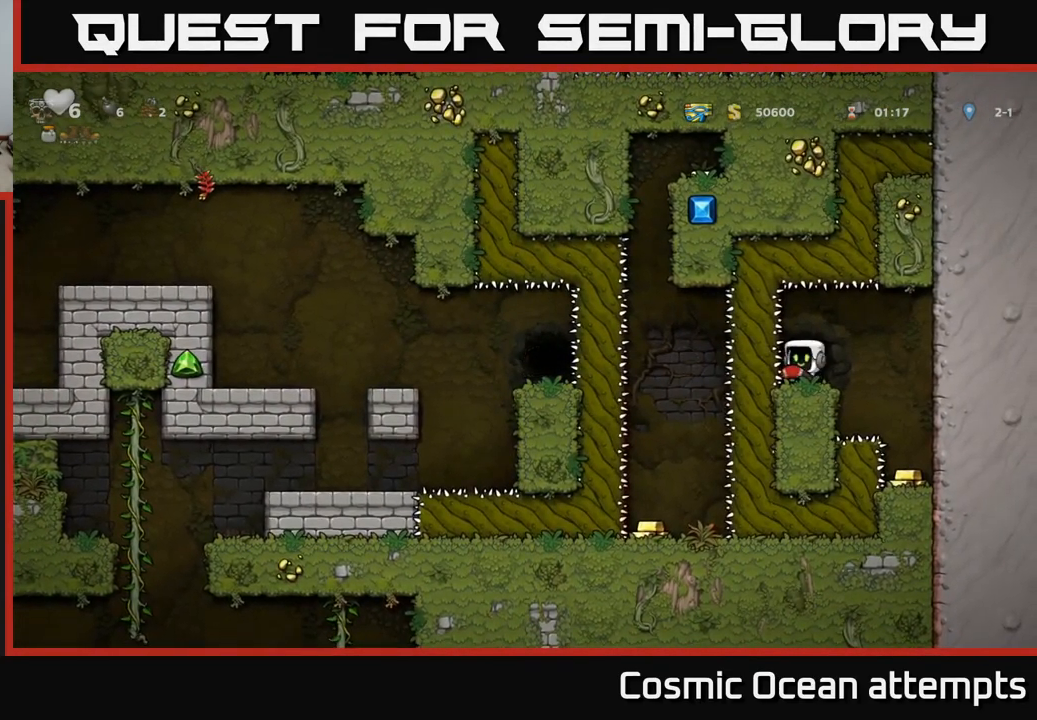
{"buttons": [], "left_stick": "center", "right_stick": "center", "events": [[17, "DPAD_RIGHT", "down"], [383, "DPAD_RIGHT", "up"]]}
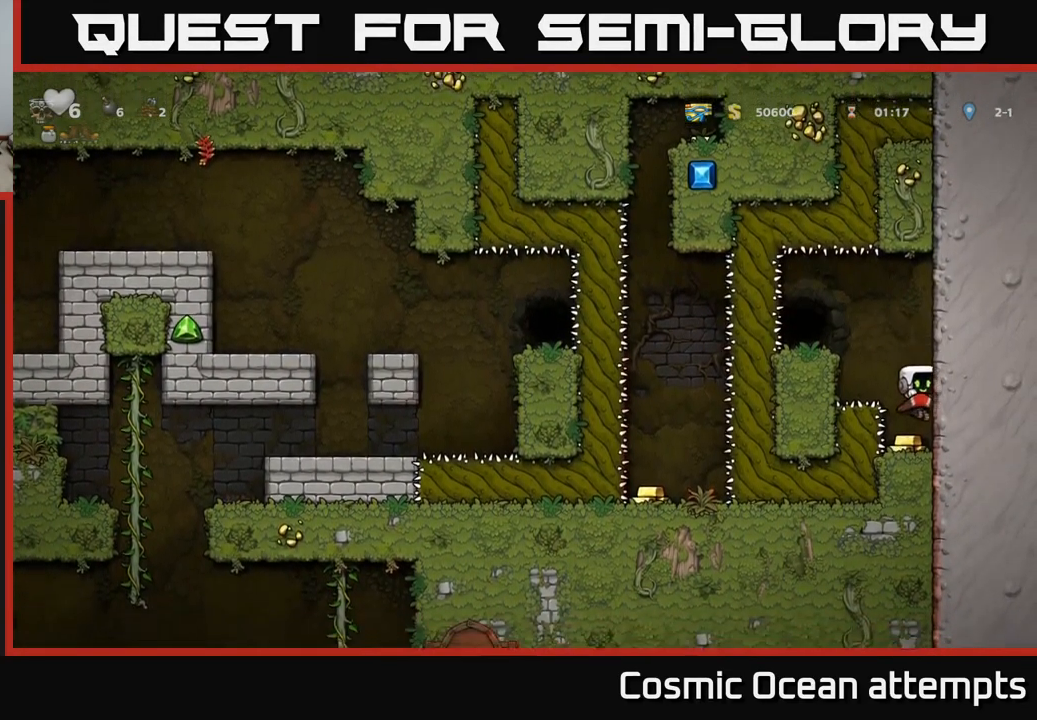
{"buttons": [], "left_stick": "center", "right_stick": "center", "events": [[167, "A", "down"], [317, "DPAD_LEFT", "down"], [433, "A", "up"], [467, "DPAD_LEFT", "up"]]}
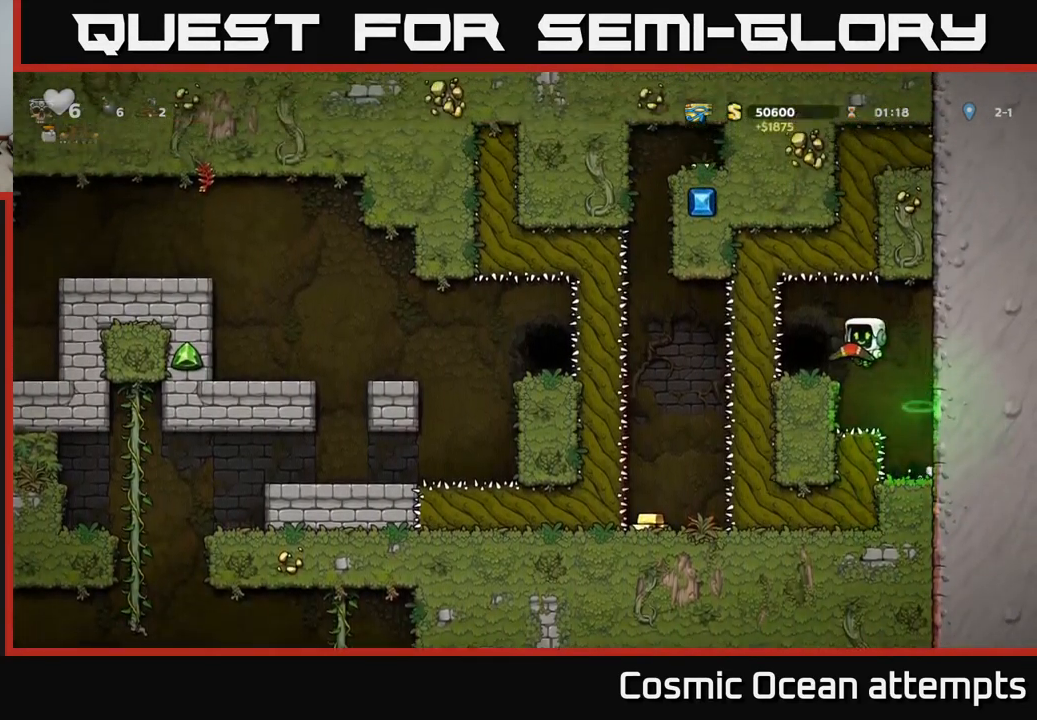
{"buttons": [], "left_stick": "center", "right_stick": "center", "events": [[200, "L2", "down"], [300, "L2", "up"]]}